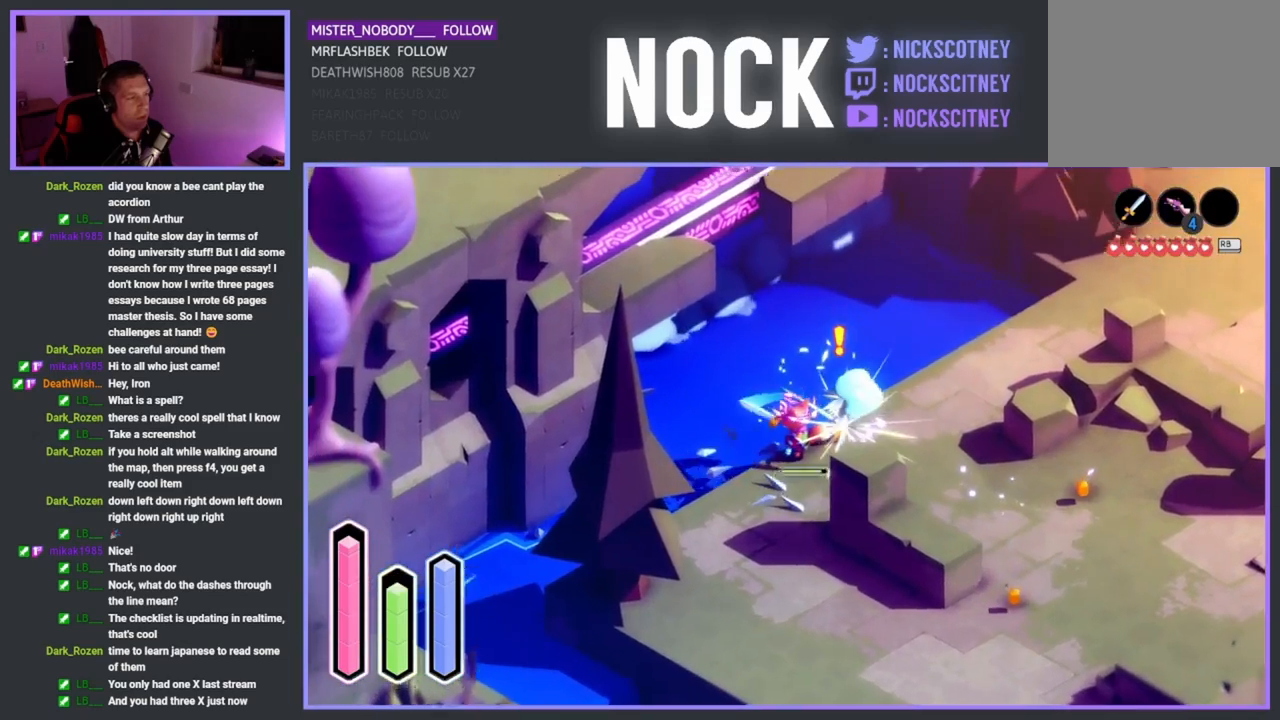
Gameplay with a controller (PlayStation layout); each line is a JSON object with the inputs held at the frame after it. "events" lists button and stick changes between this image and that frame as [ms after this image, input, new state], when the widget could be followed in between. Not read: right_stick.
{"buttons": [], "left_stick": "up-right", "events": [[117, "left_stick", "center"], [167, "R2", "up"], [350, "left_stick", "up-right"]]}
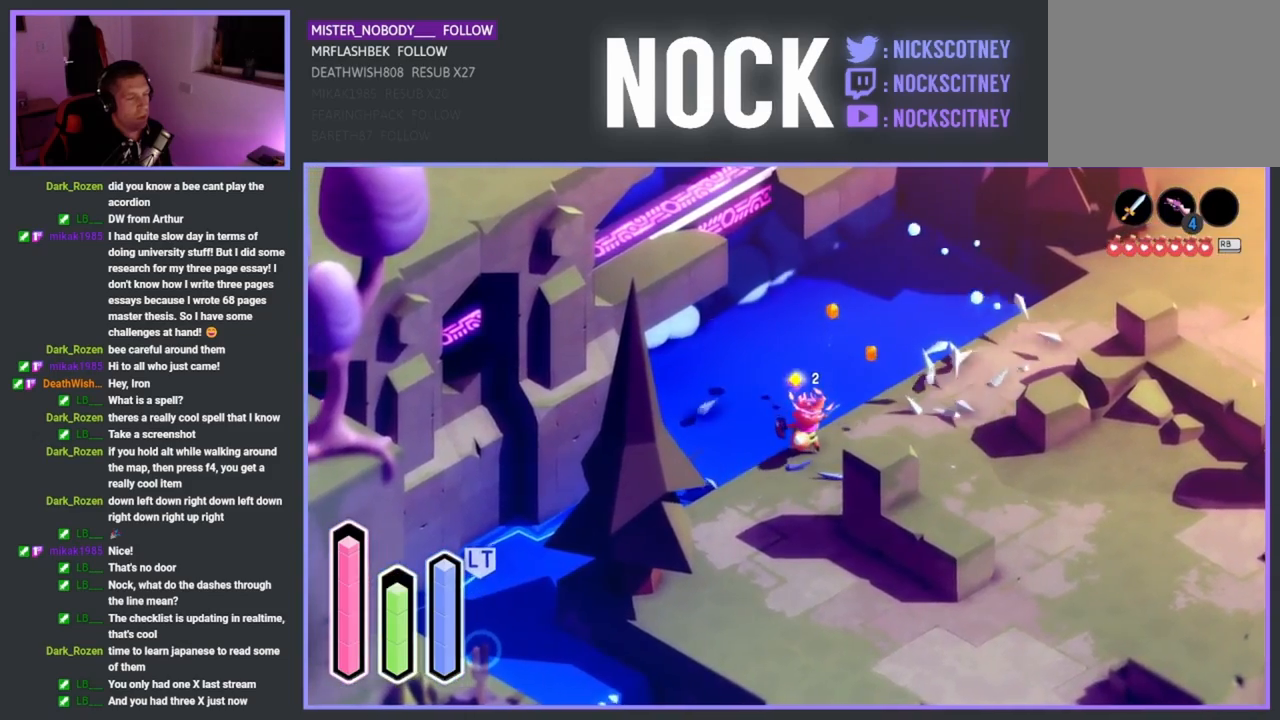
{"buttons": [], "left_stick": "down", "events": [[117, "left_stick", "down-right"], [183, "left_stick", "down"]]}
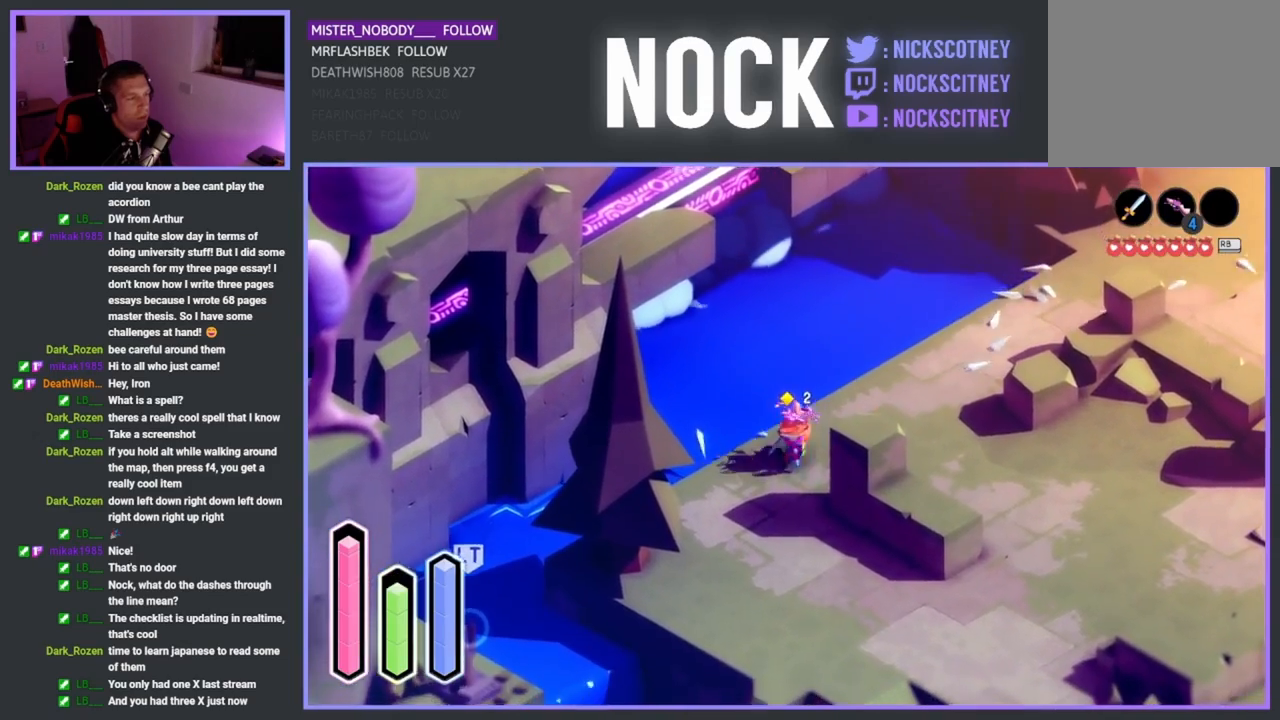
{"buttons": [], "left_stick": "down-right", "events": [[383, "left_stick", "down-right"]]}
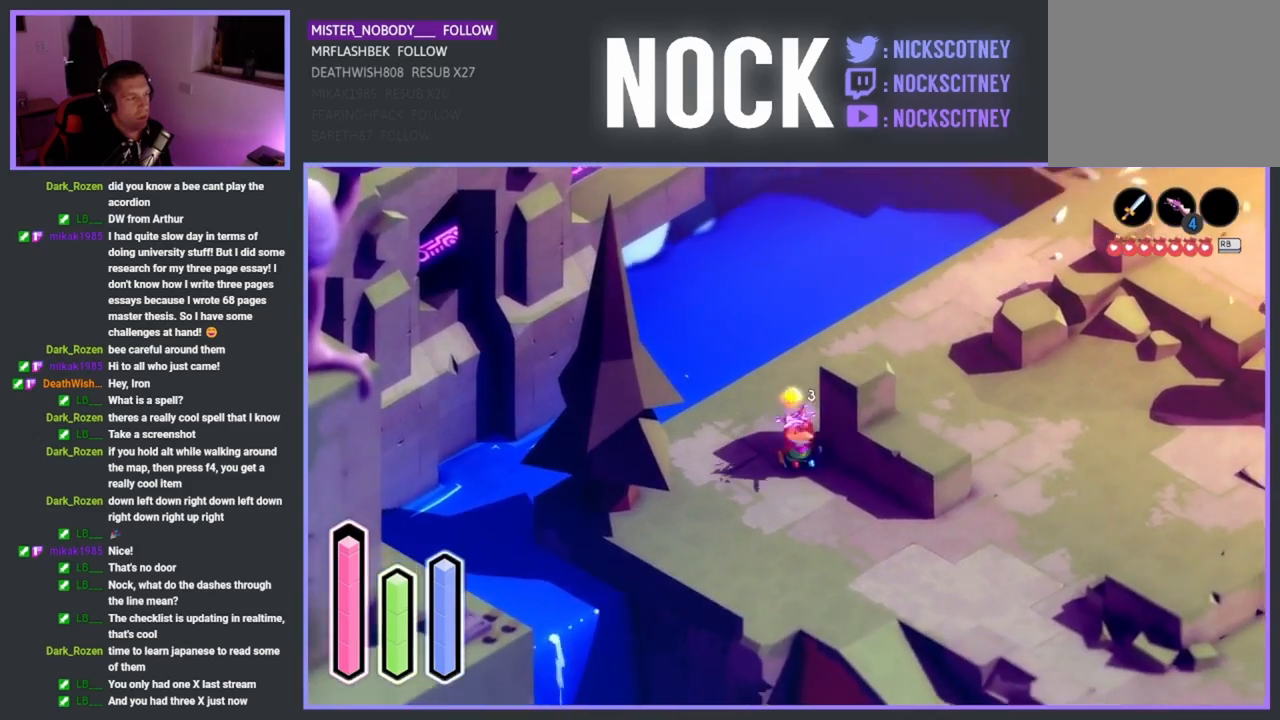
{"buttons": ["CROSS"], "left_stick": "down-right", "events": [[483, "CROSS", "down"]]}
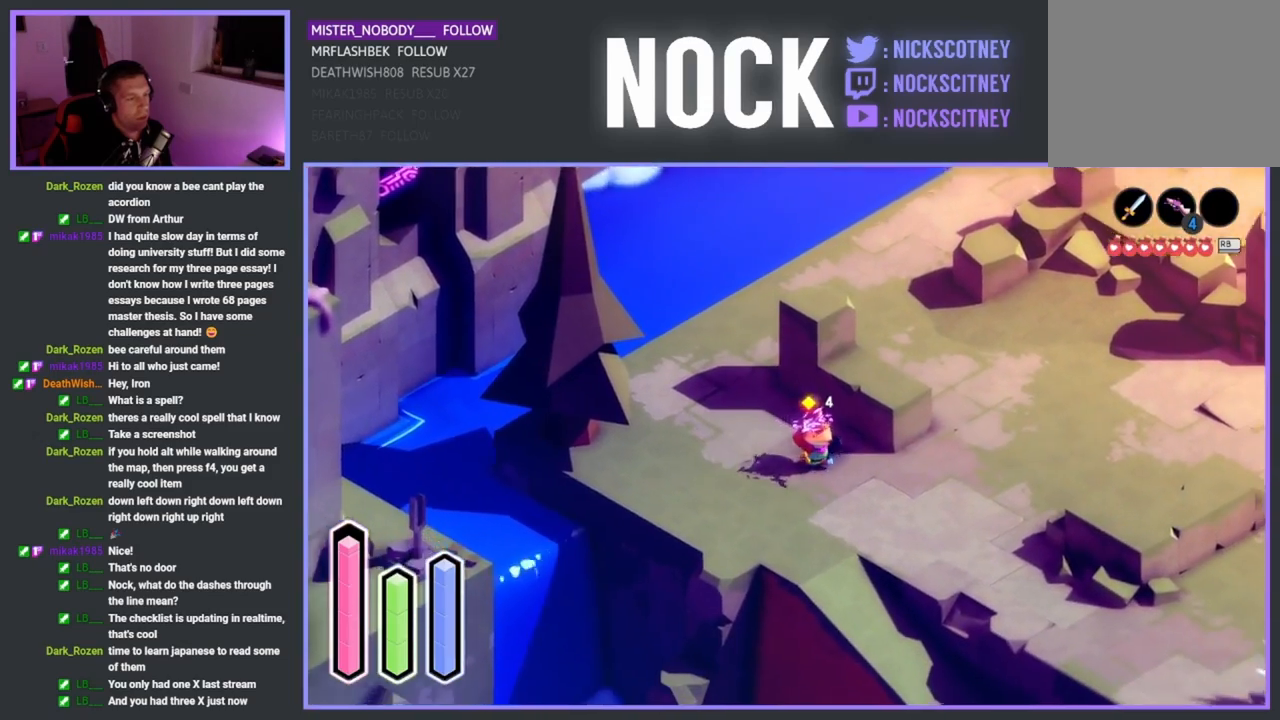
{"buttons": [], "left_stick": "down-right", "events": [[333, "CROSS", "up"]]}
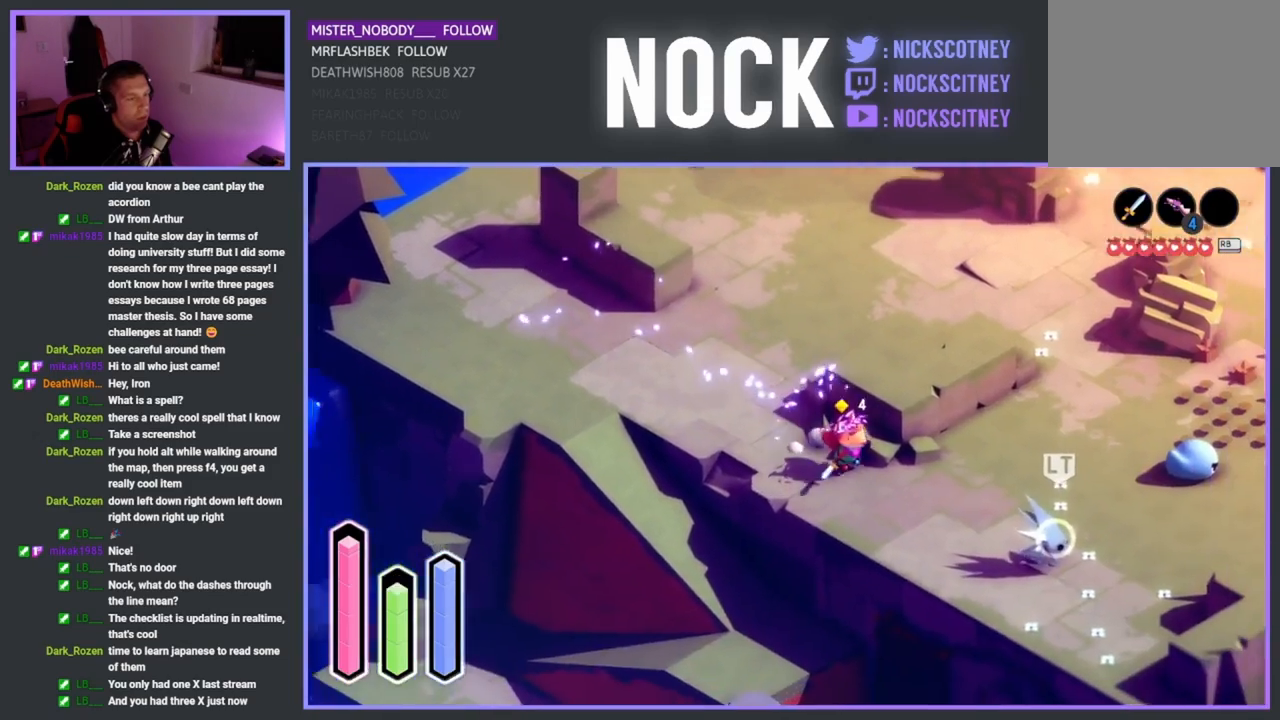
{"buttons": [], "left_stick": "down-right", "events": []}
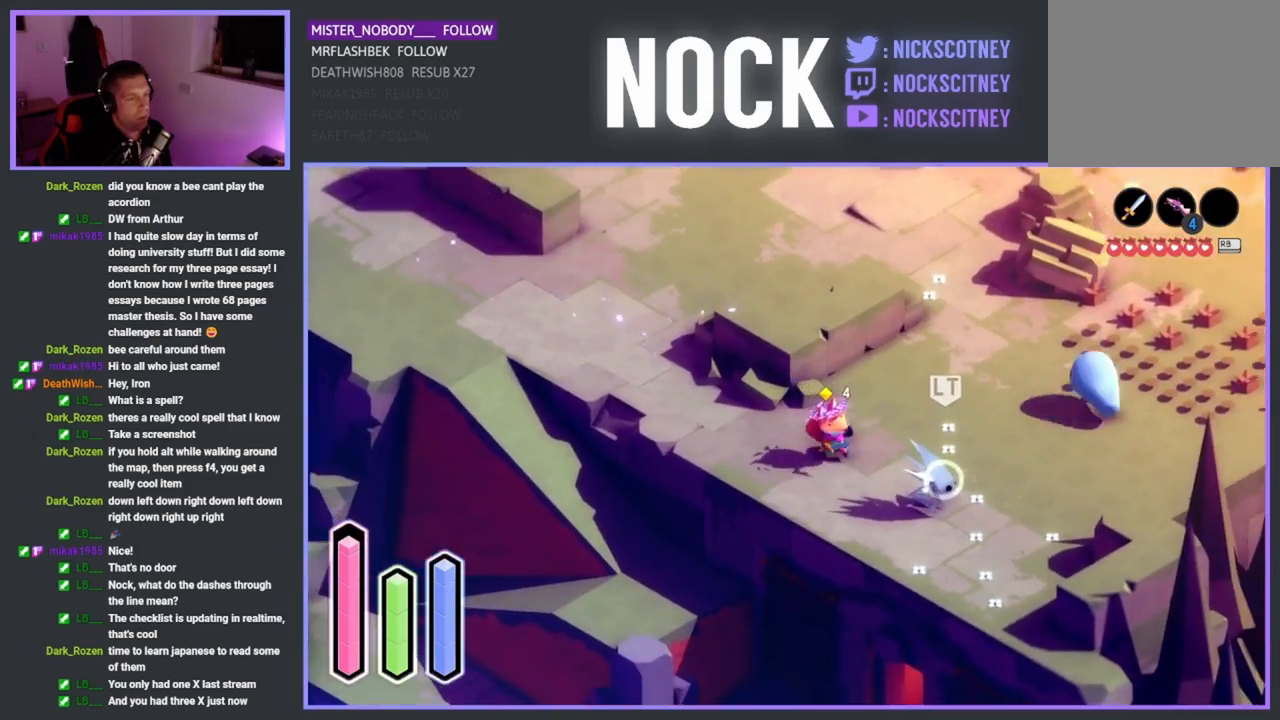
{"buttons": [], "left_stick": "up-right", "events": [[117, "SQUARE", "down"], [300, "SQUARE", "up"], [433, "left_stick", "up-right"]]}
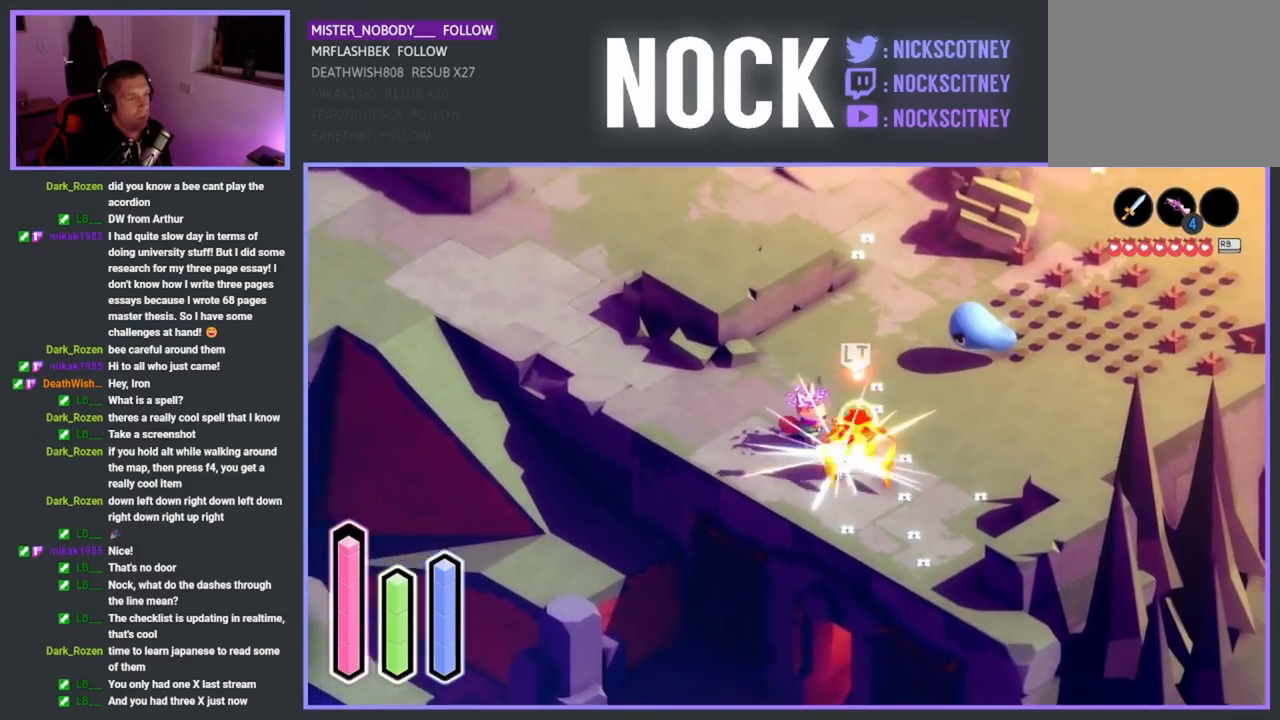
{"buttons": [], "left_stick": "up-right", "events": []}
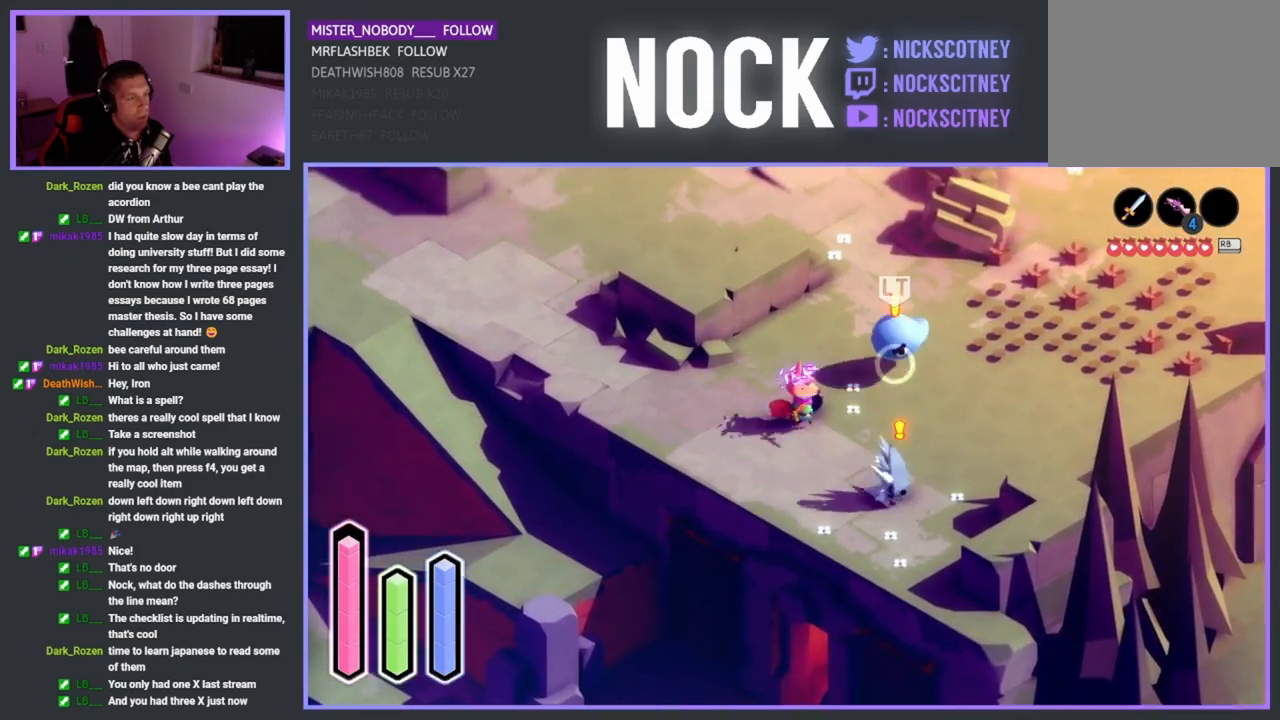
{"buttons": [], "left_stick": "center", "events": [[83, "SQUARE", "down"], [267, "SQUARE", "up"], [367, "left_stick", "center"]]}
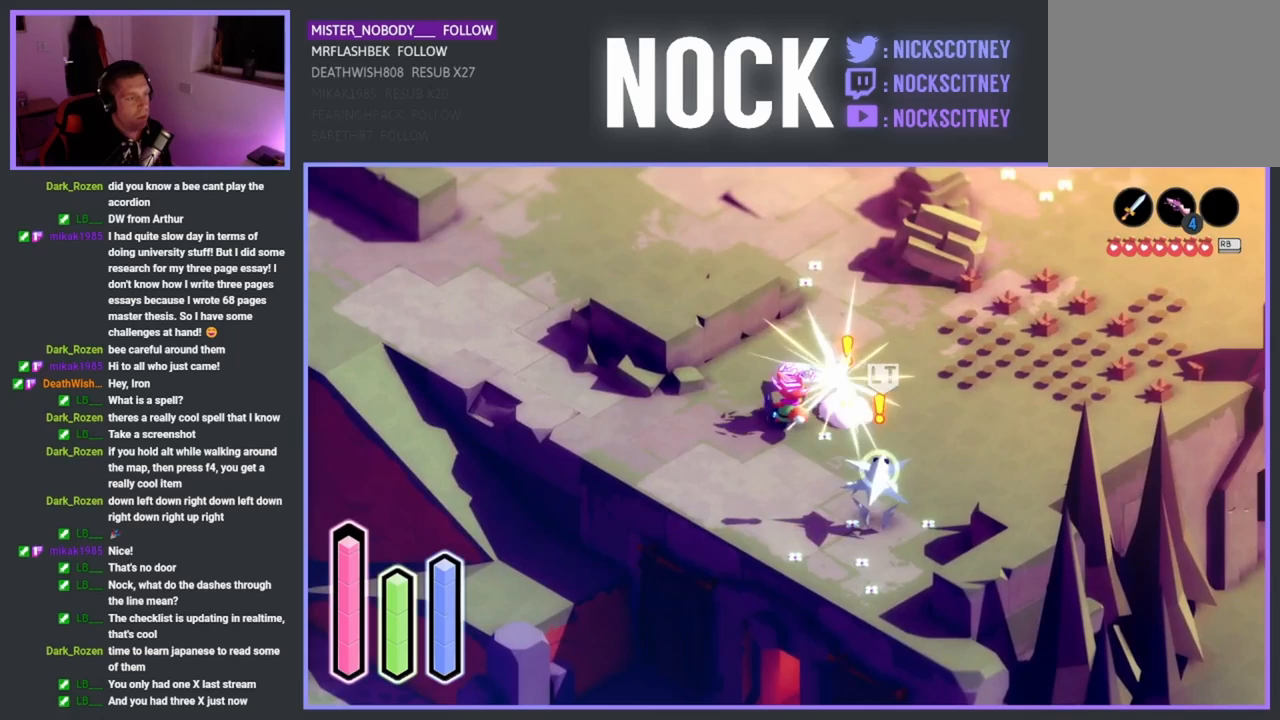
{"buttons": [], "left_stick": "down-right", "events": [[67, "left_stick", "down-right"]]}
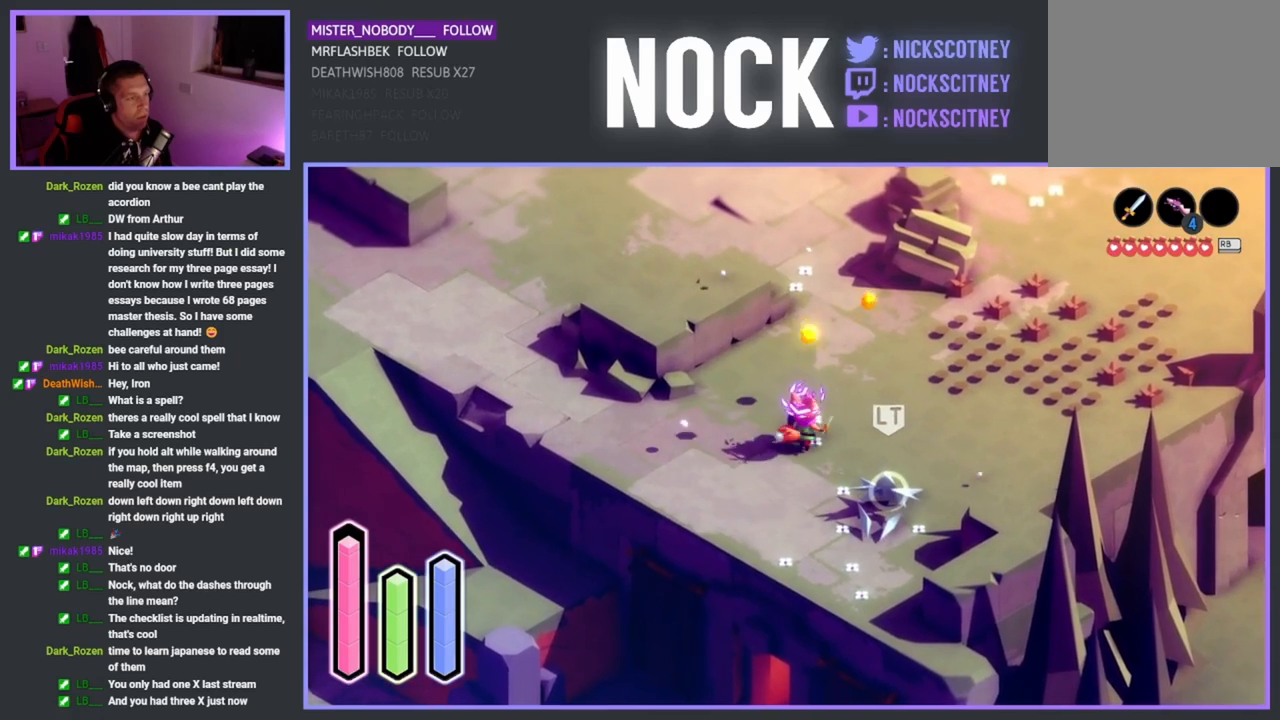
{"buttons": [], "left_stick": "center", "events": [[150, "SQUARE", "down"], [333, "SQUARE", "up"], [417, "left_stick", "center"]]}
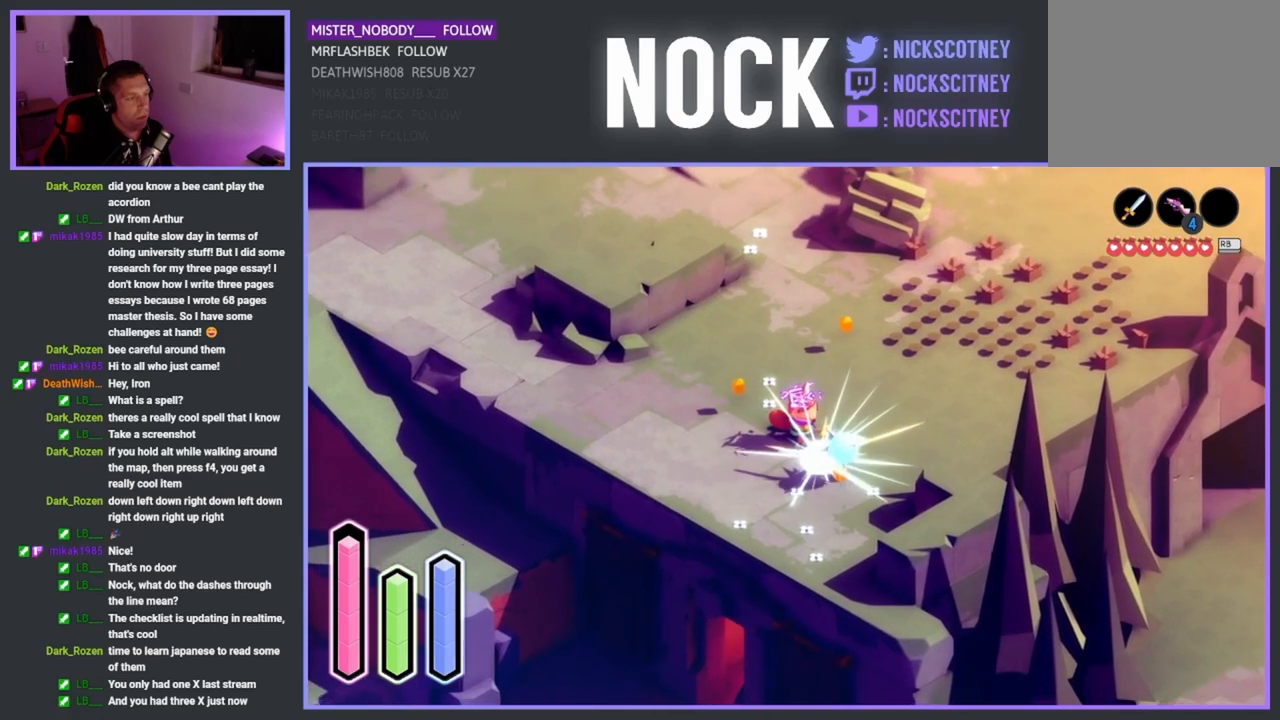
{"buttons": [], "left_stick": "center", "events": []}
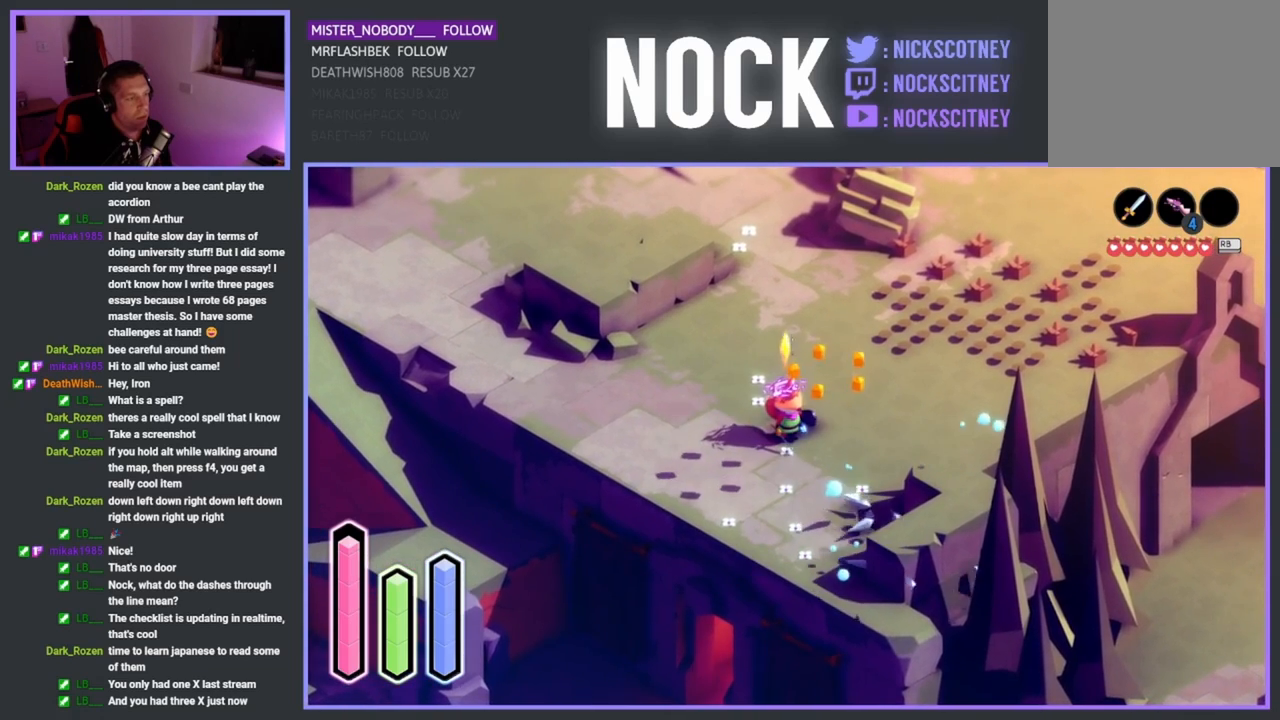
{"buttons": [], "left_stick": "down-right", "events": [[167, "left_stick", "down"], [350, "left_stick", "down-right"]]}
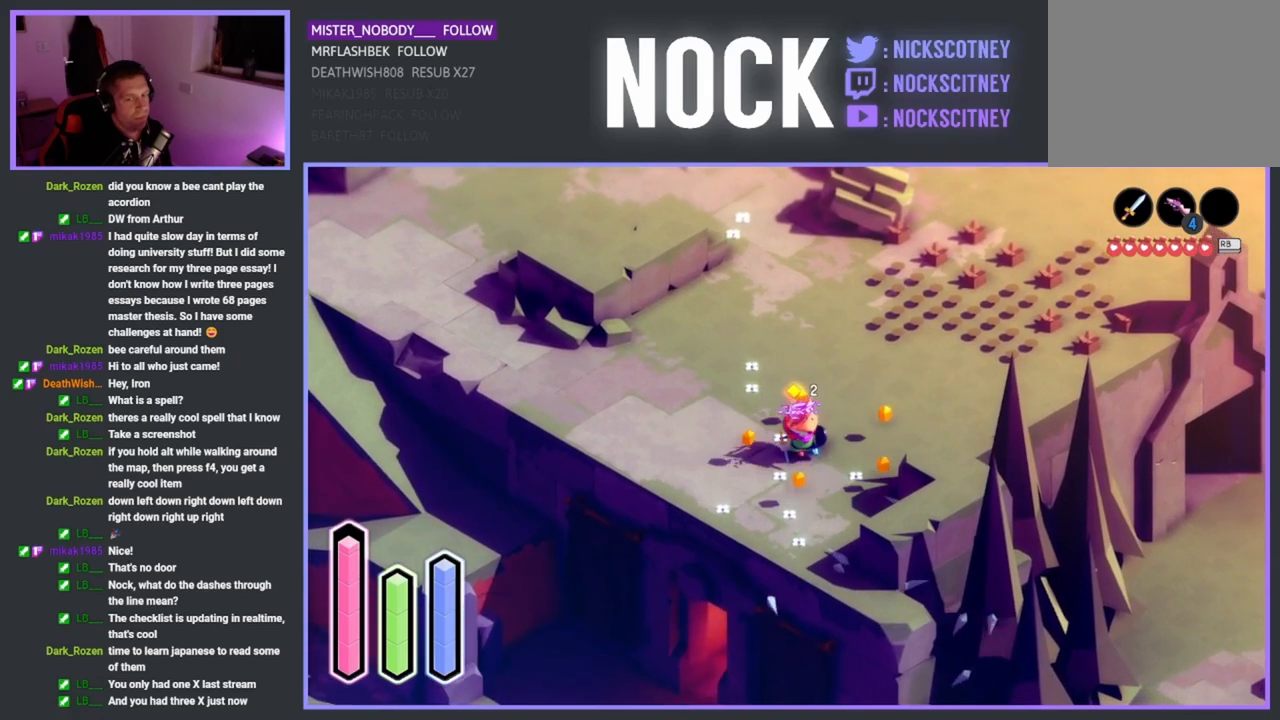
{"buttons": [], "left_stick": "center", "events": [[17, "left_stick", "center"]]}
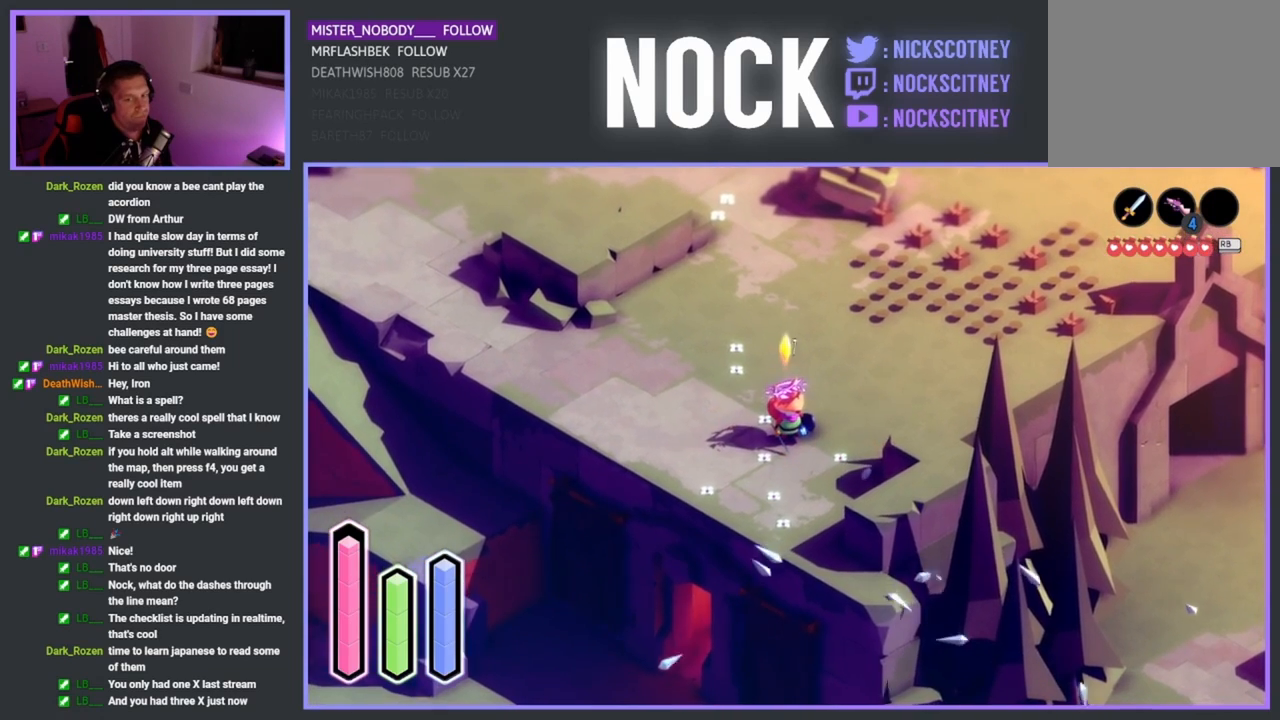
{"buttons": [], "left_stick": "center", "events": []}
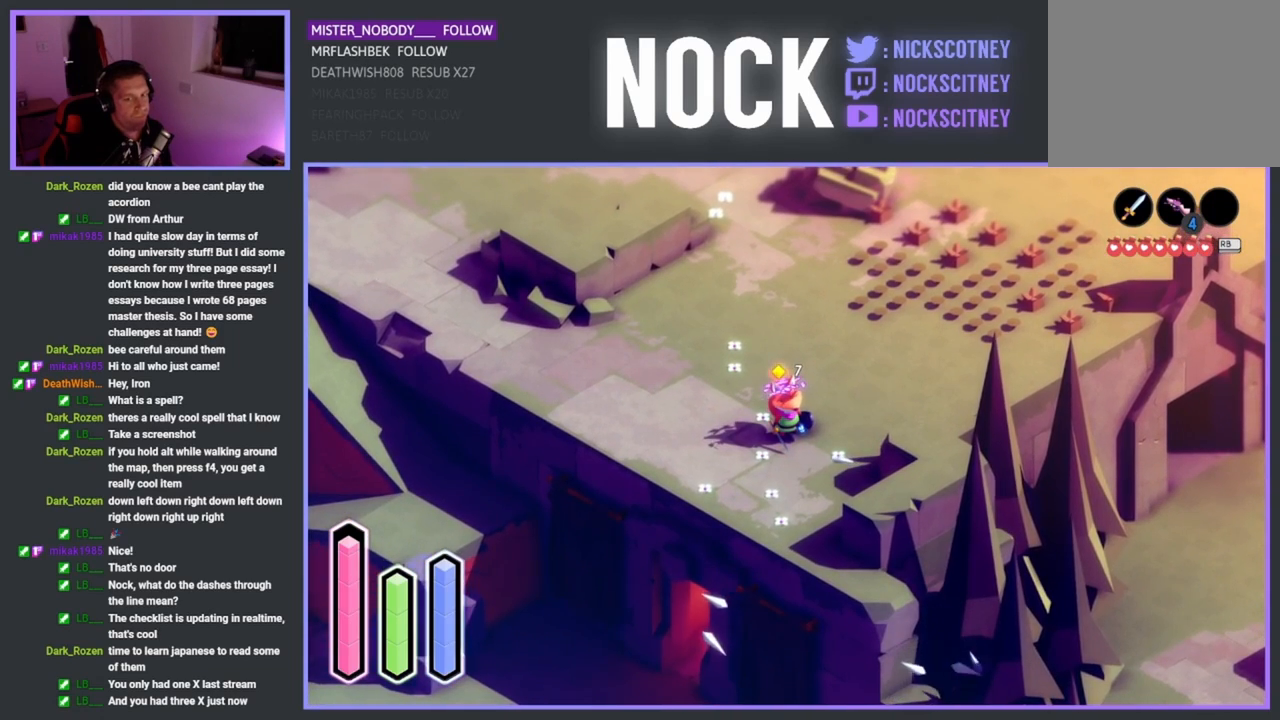
{"buttons": [], "left_stick": "center", "events": []}
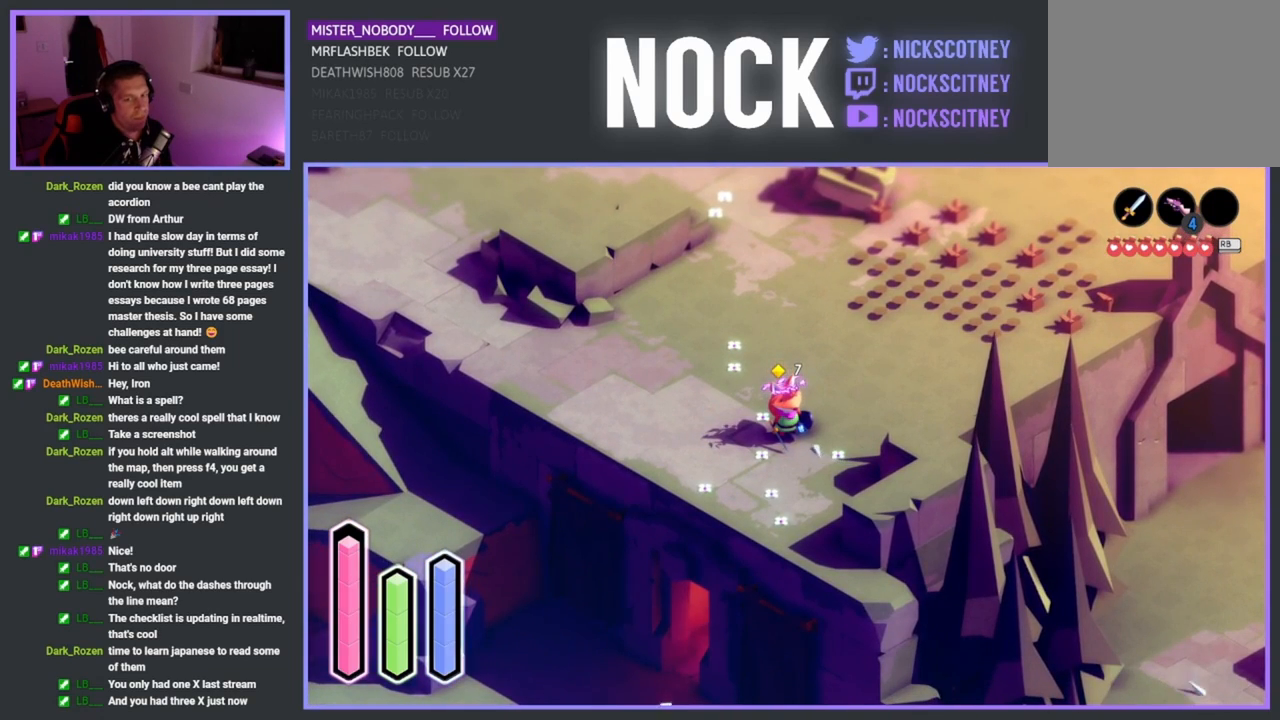
{"buttons": [], "left_stick": "center", "events": []}
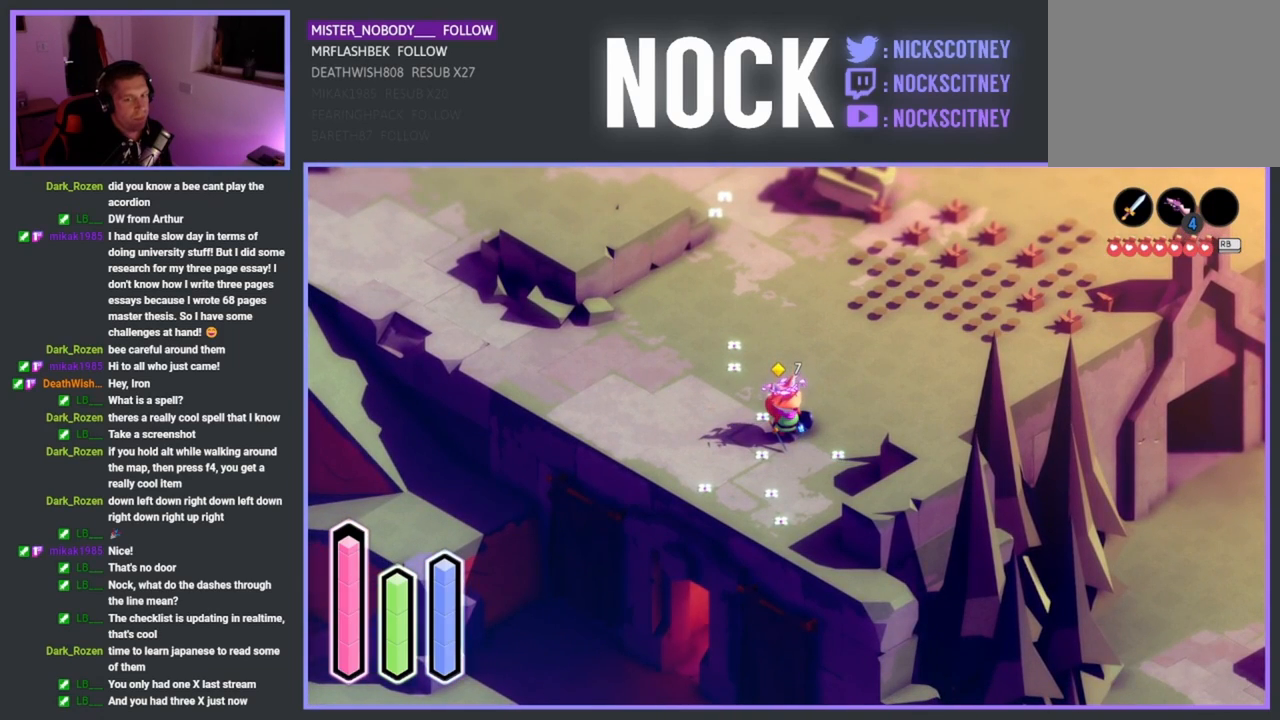
{"buttons": [], "left_stick": "right", "events": [[467, "left_stick", "right"]]}
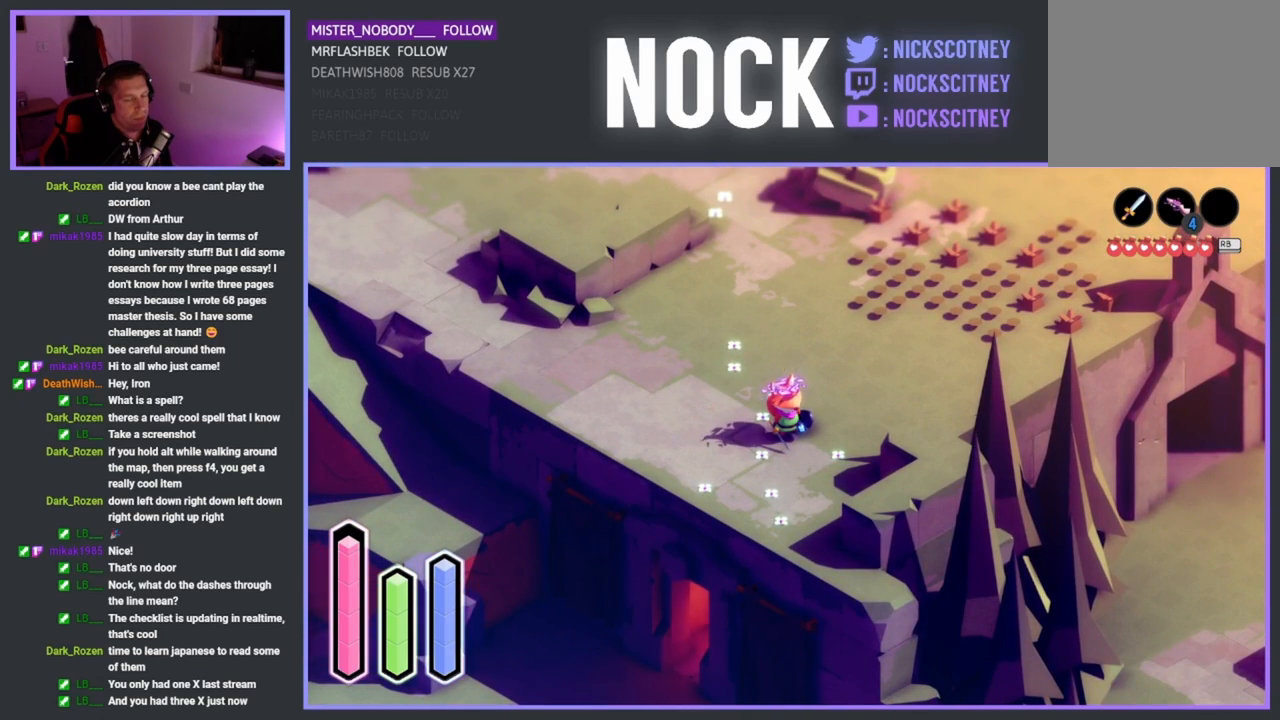
{"buttons": [], "left_stick": "center", "events": [[33, "left_stick", "center"]]}
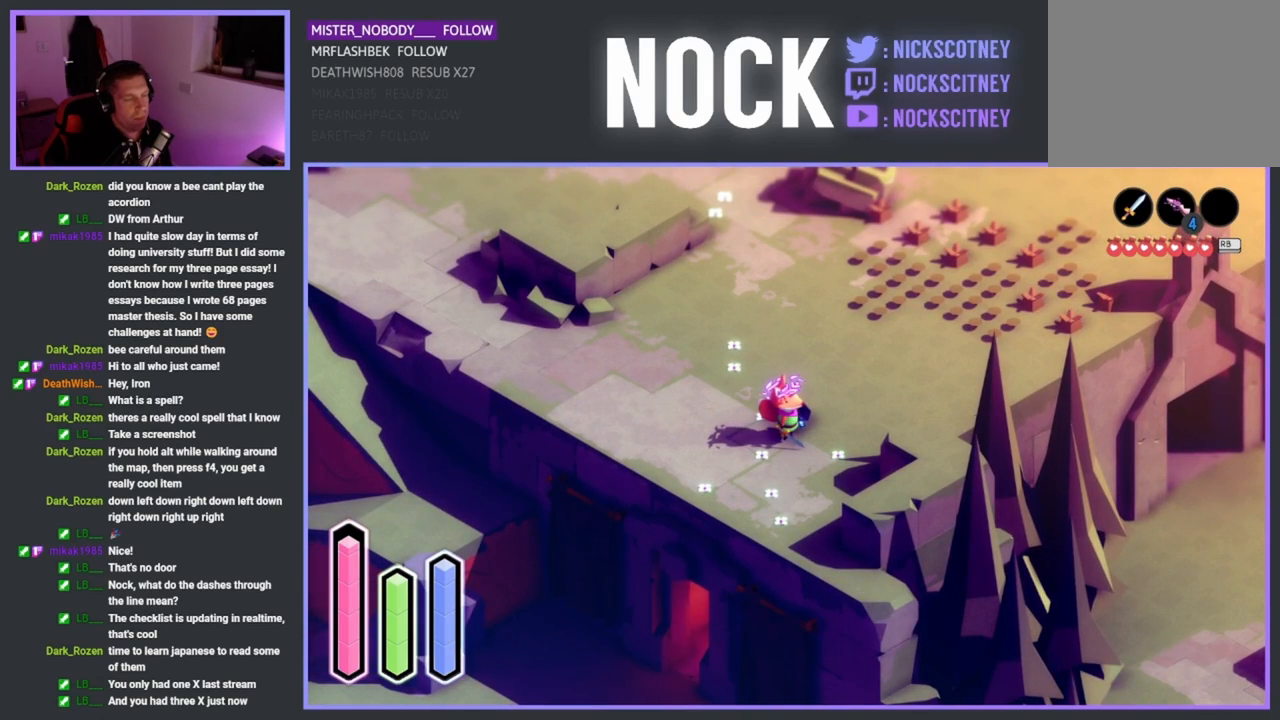
{"buttons": ["SELECT"], "left_stick": "center", "events": [[300, "SELECT", "down"]]}
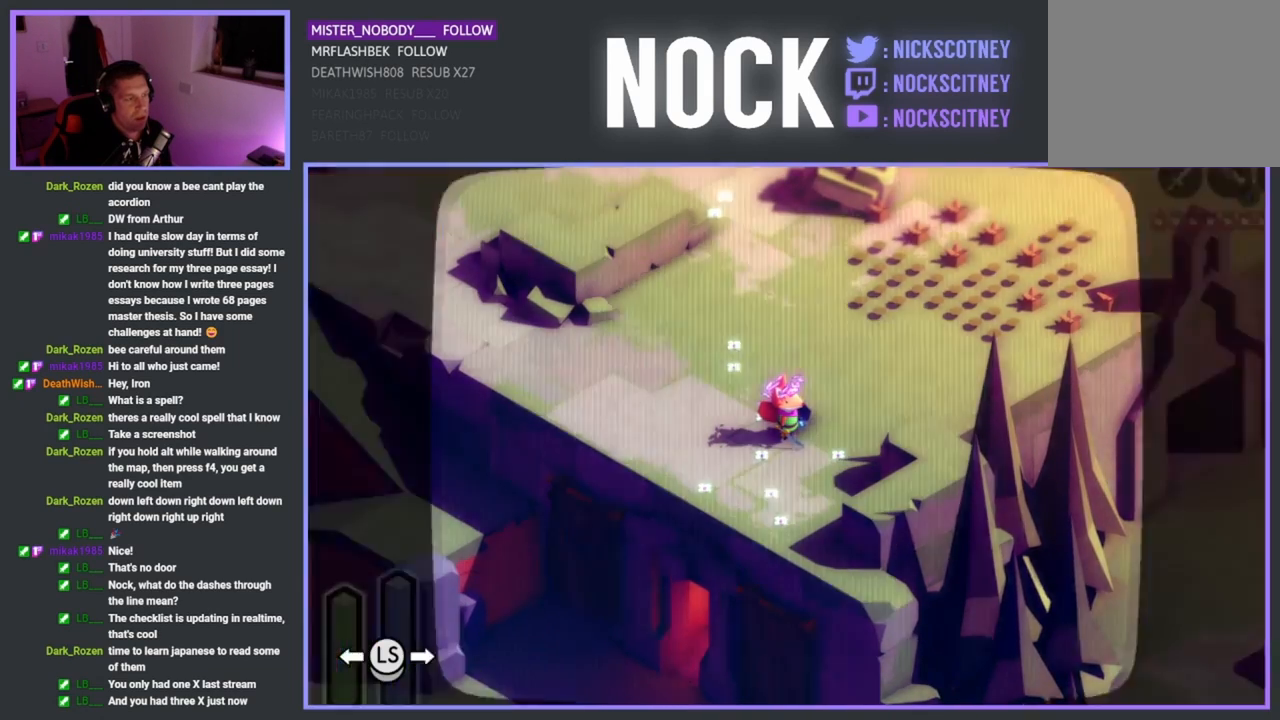
{"buttons": [], "left_stick": "center", "events": [[67, "SELECT", "up"]]}
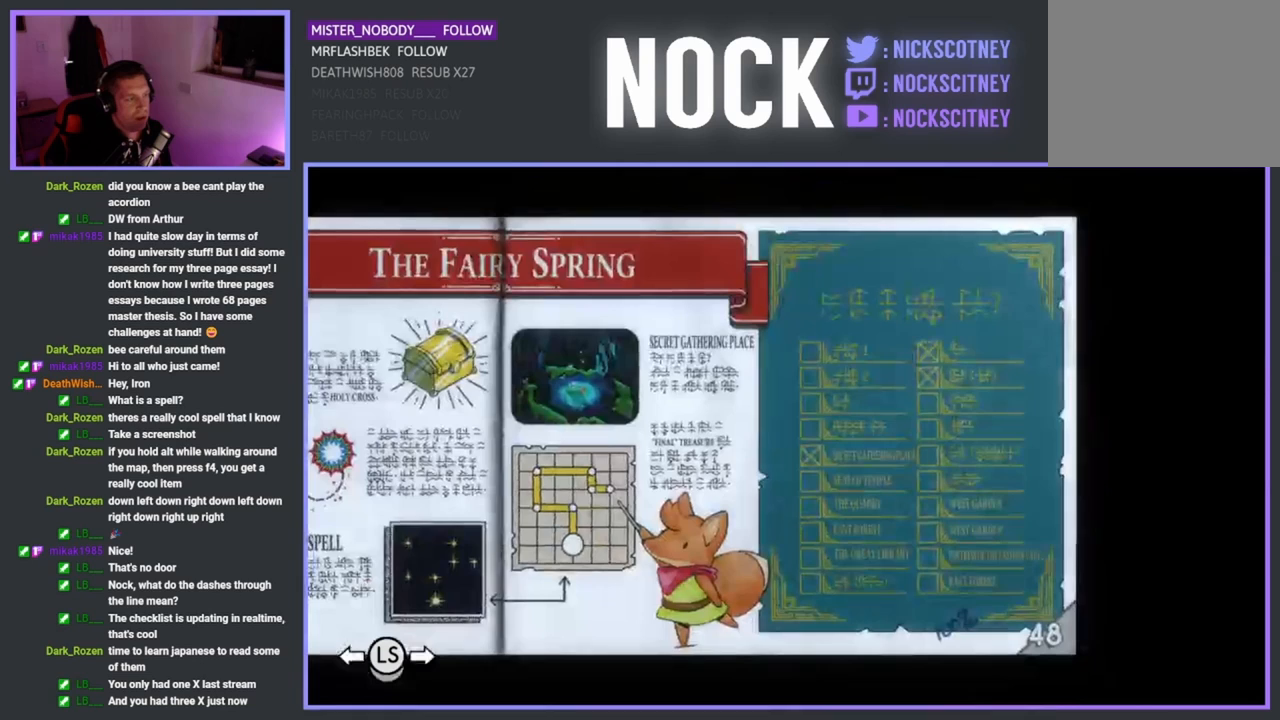
{"buttons": [], "left_stick": "center", "events": []}
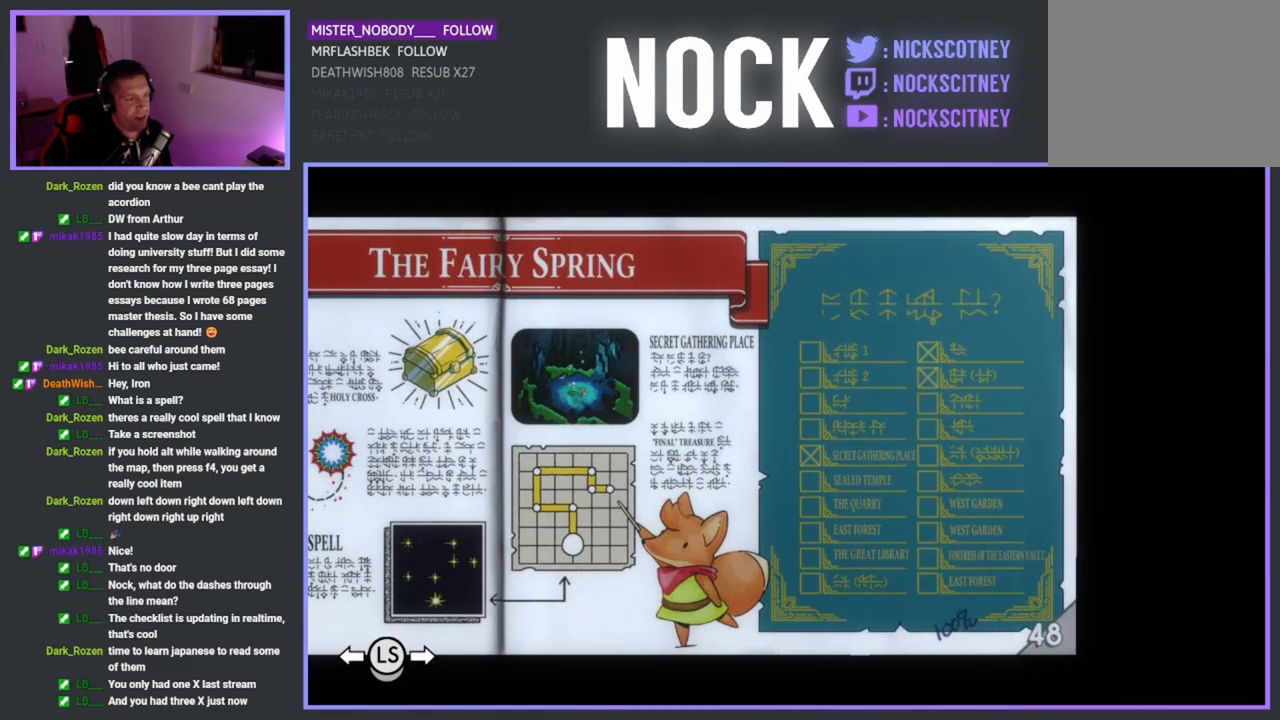
{"buttons": [], "left_stick": "center", "events": []}
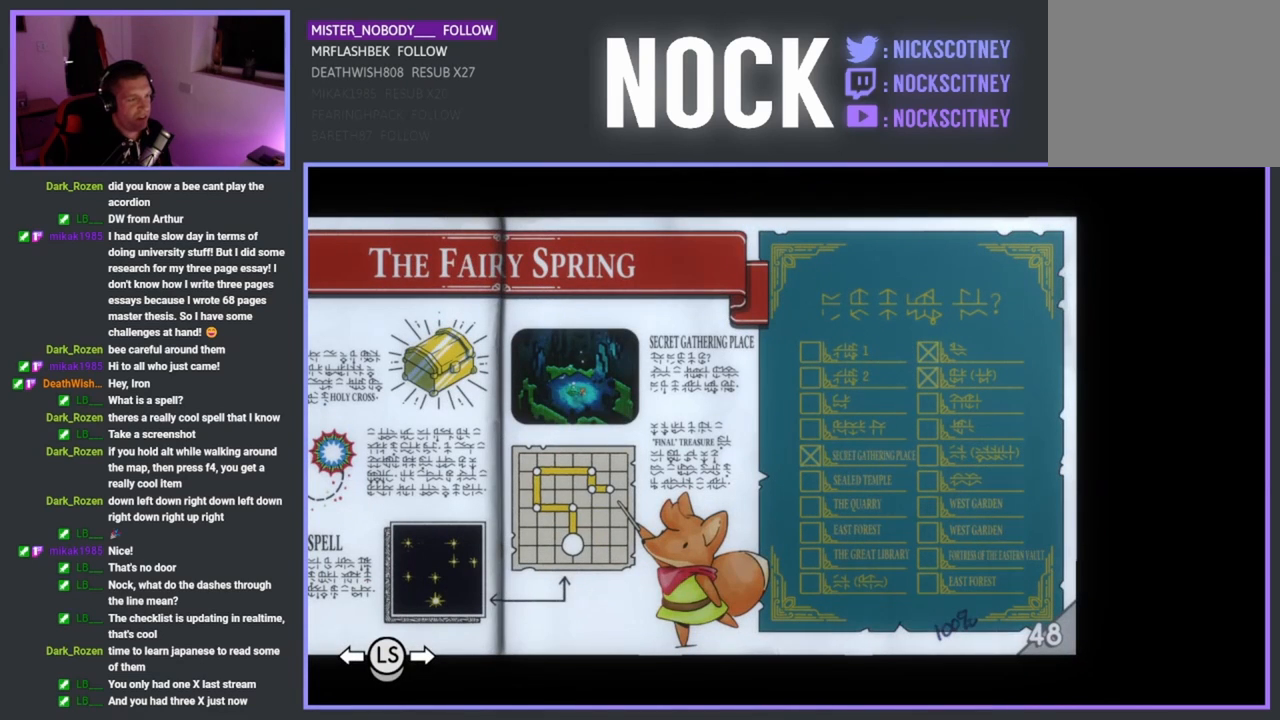
{"buttons": [], "left_stick": "center", "events": []}
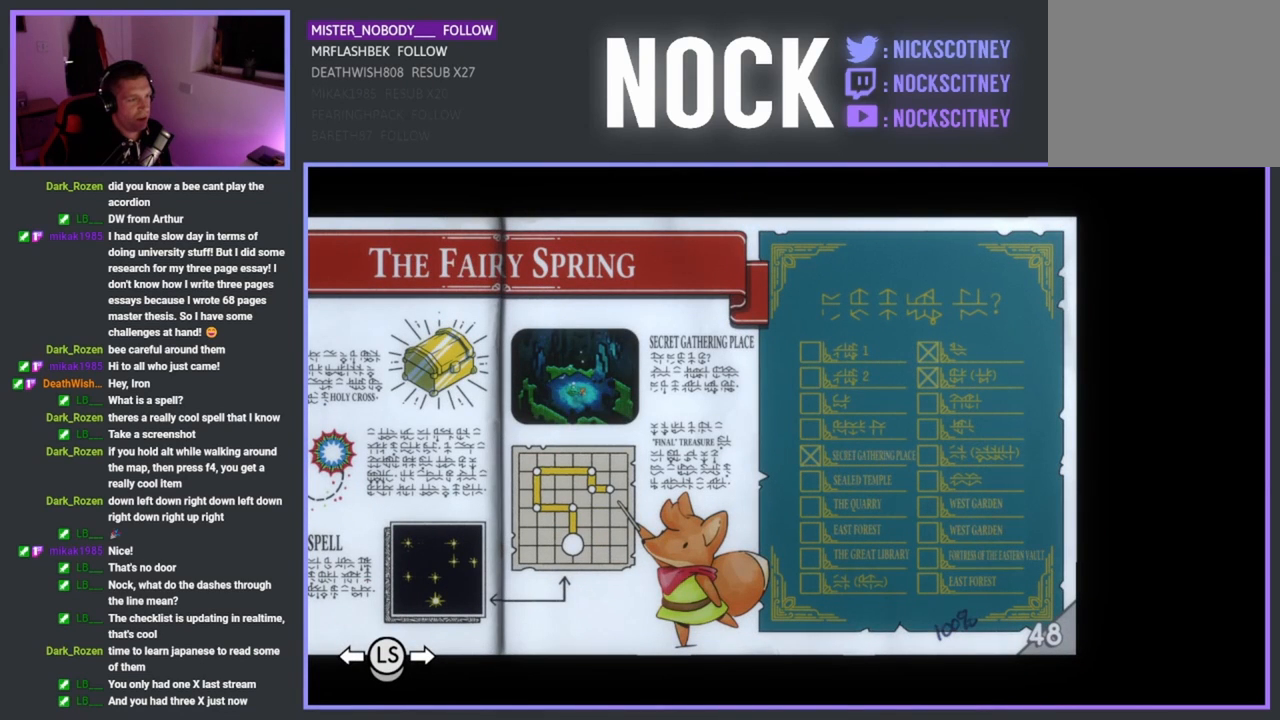
{"buttons": [], "left_stick": "center", "events": []}
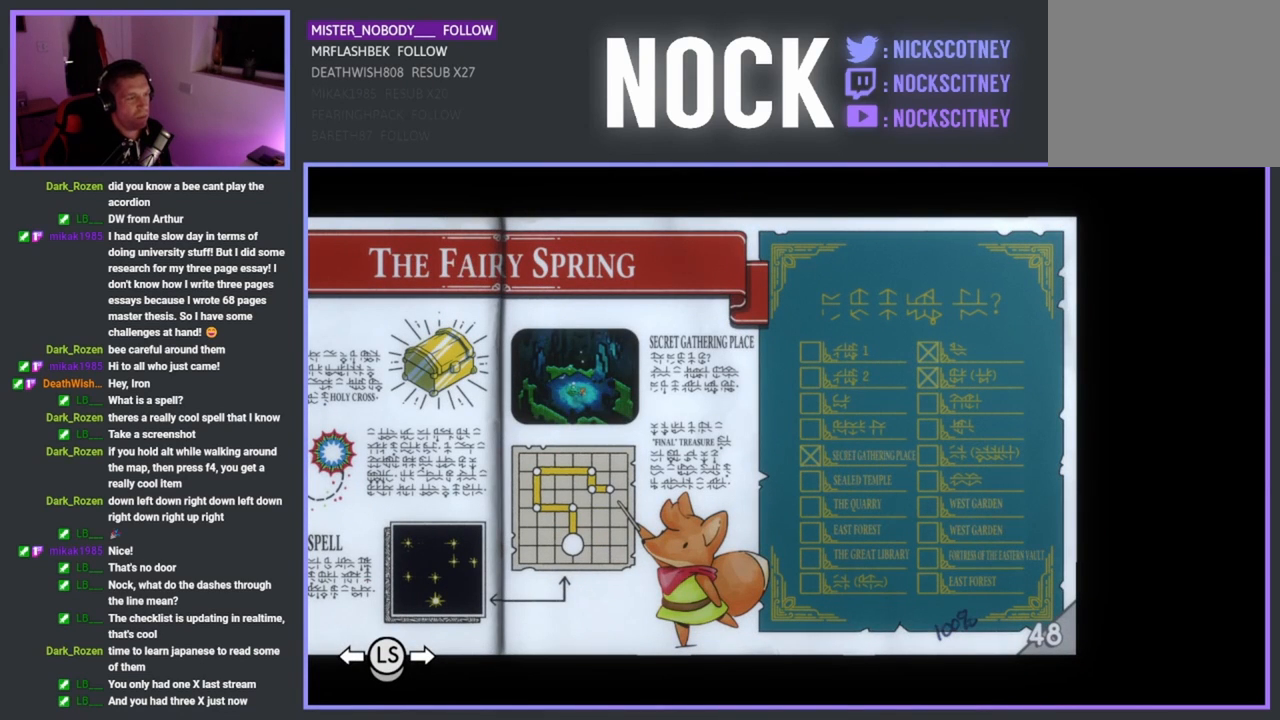
{"buttons": [], "left_stick": "center", "events": []}